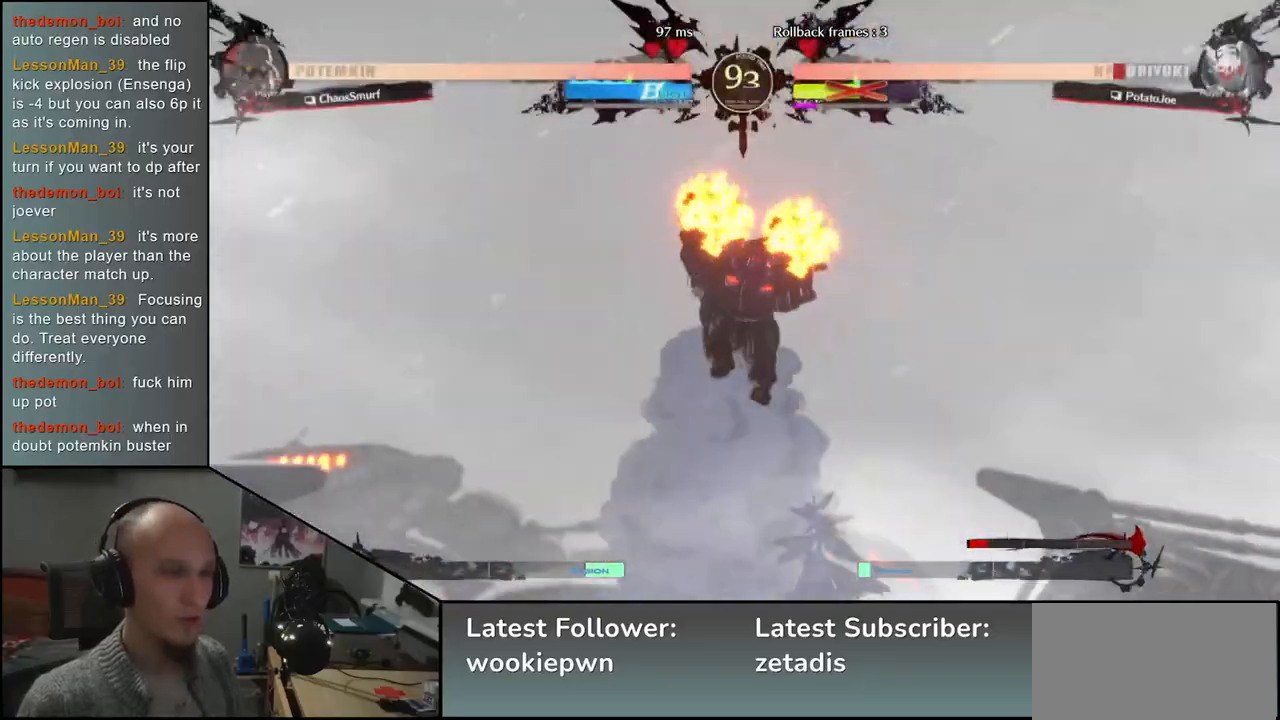
Gameplay with a controller (arcade stick); each line is a JSON object with the inputs held at the frame after it. "events" lists button and stick changes between this image and that frame as [ms after this image, input, new state], when the widget could be followed in between. Not read: L3 R3 other_buttons.
{"buttons": [], "left_stick": "down-right", "events": []}
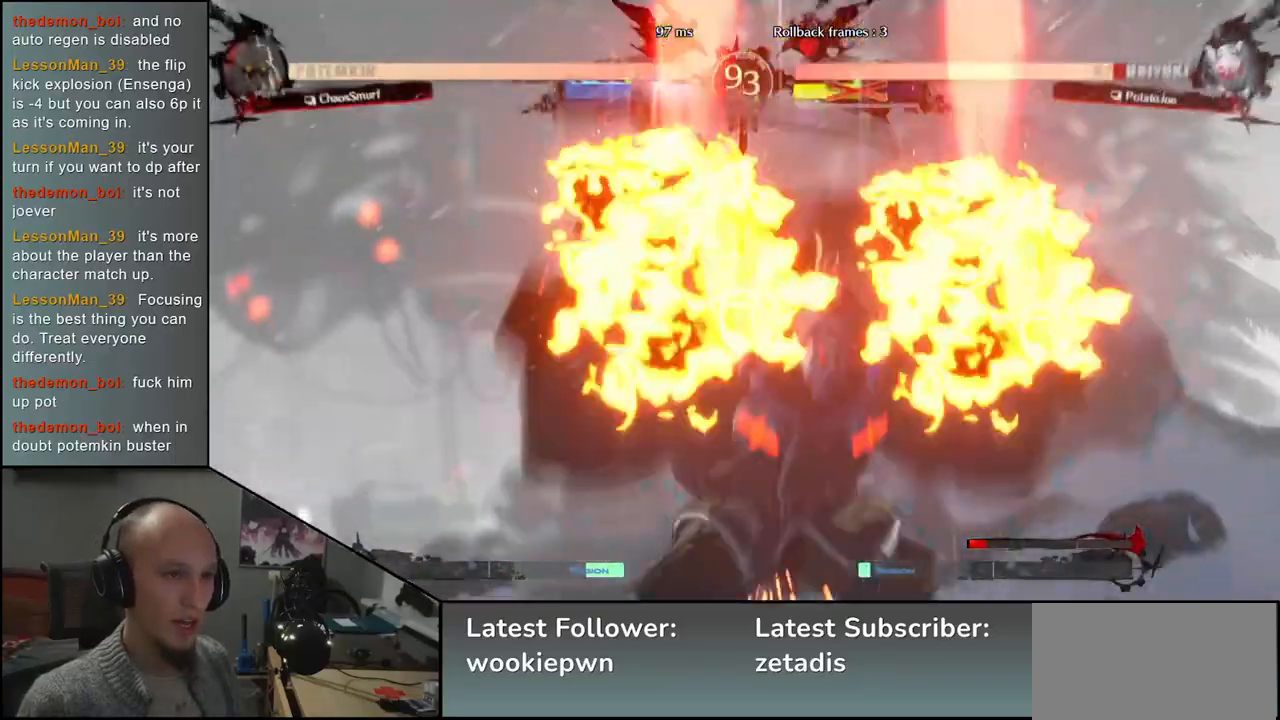
{"buttons": [], "left_stick": "down-right", "events": []}
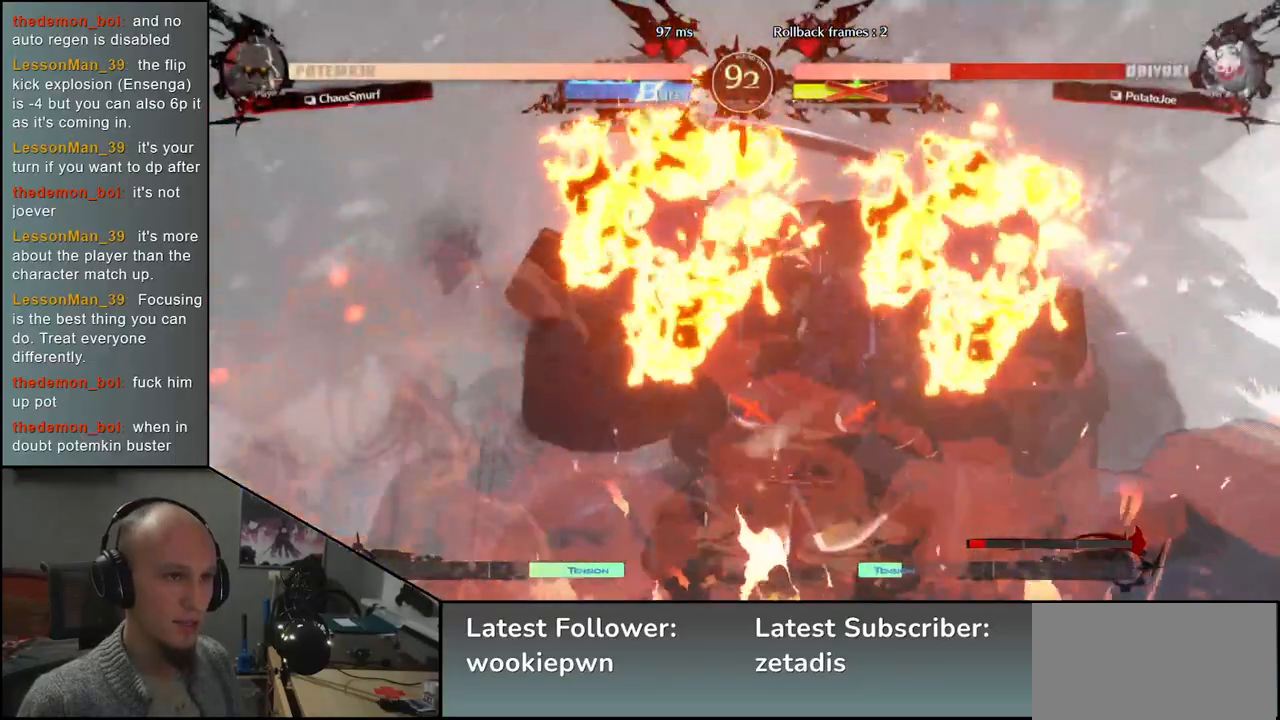
{"buttons": [], "left_stick": "down-right", "events": []}
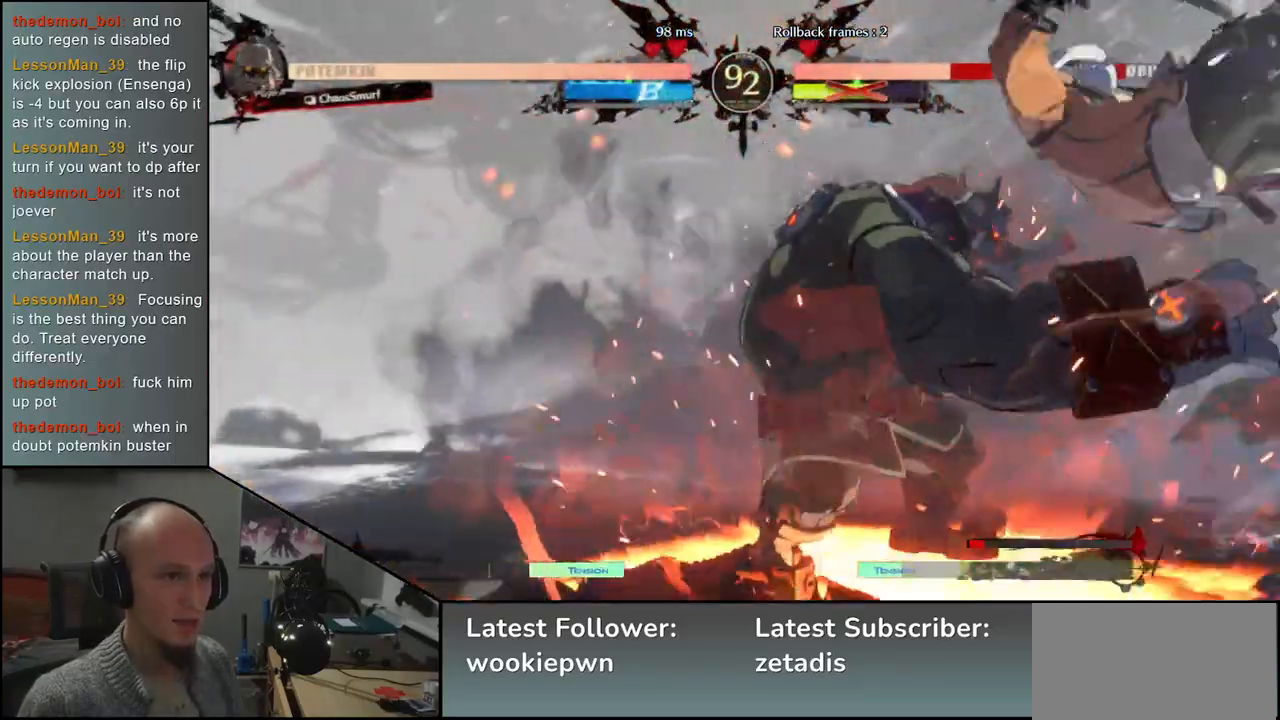
{"buttons": [], "left_stick": "down-right", "events": []}
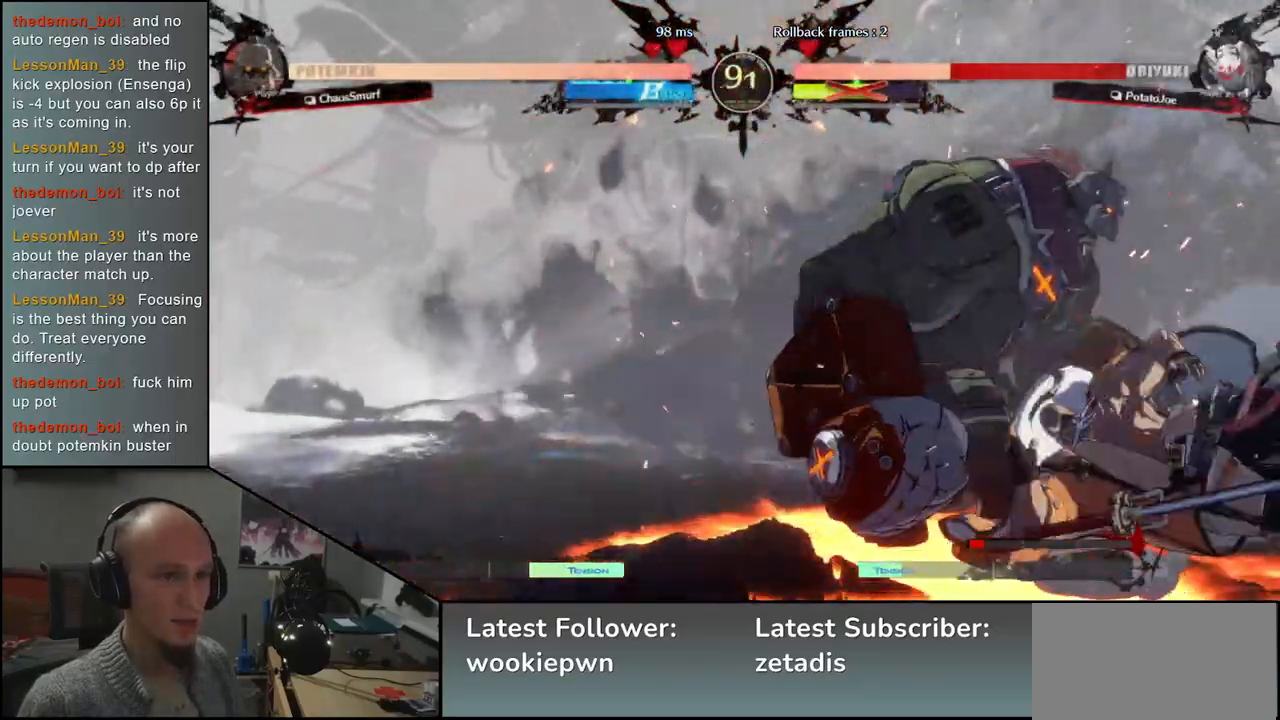
{"buttons": [], "left_stick": "right", "events": [[100, "left_stick", "right"]]}
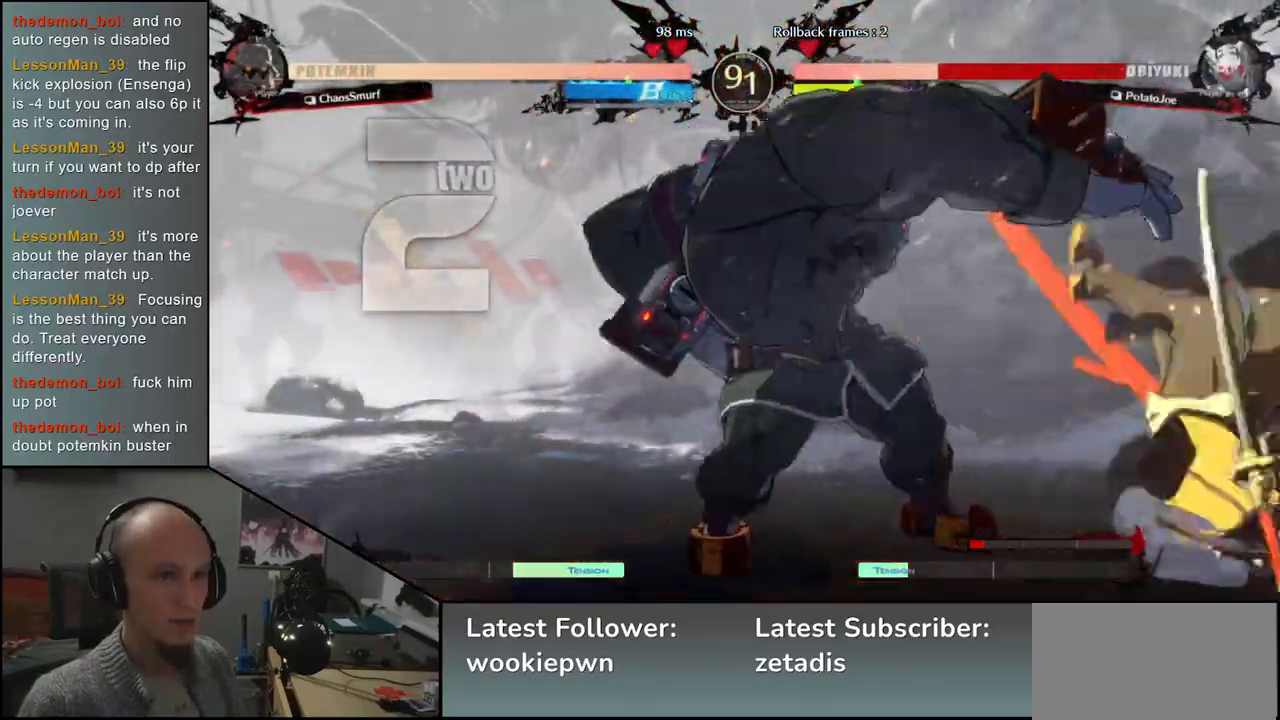
{"buttons": [], "left_stick": "right", "events": []}
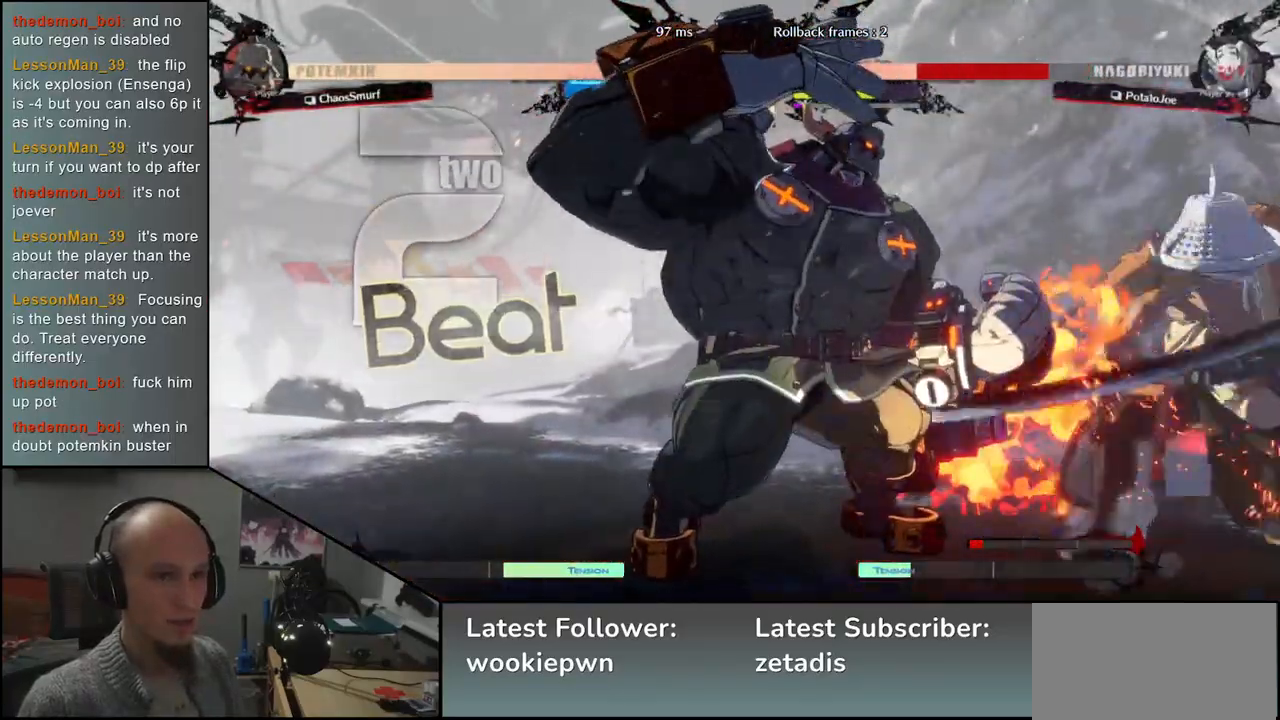
{"buttons": [], "left_stick": "right", "events": []}
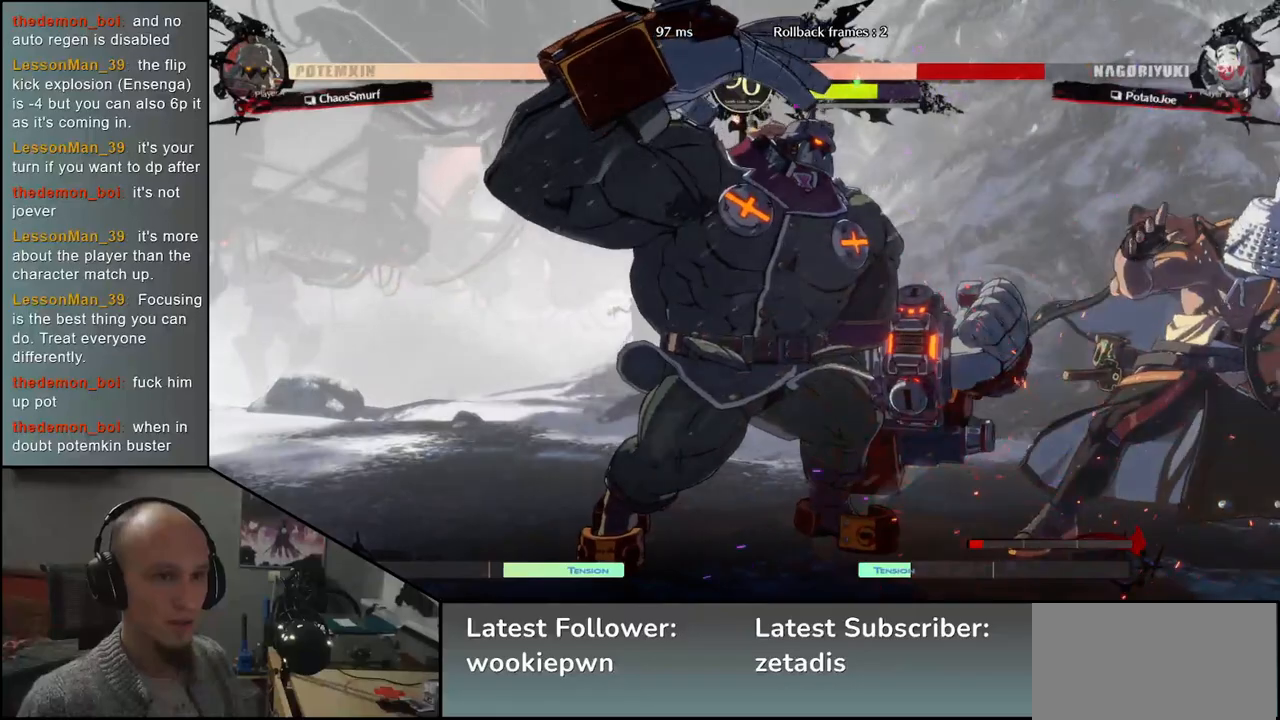
{"buttons": [], "left_stick": "right", "events": [[50, "R2", "down"], [117, "R2", "up"], [217, "R2", "down"], [283, "R2", "up"], [367, "R2", "down"], [433, "R2", "up"]]}
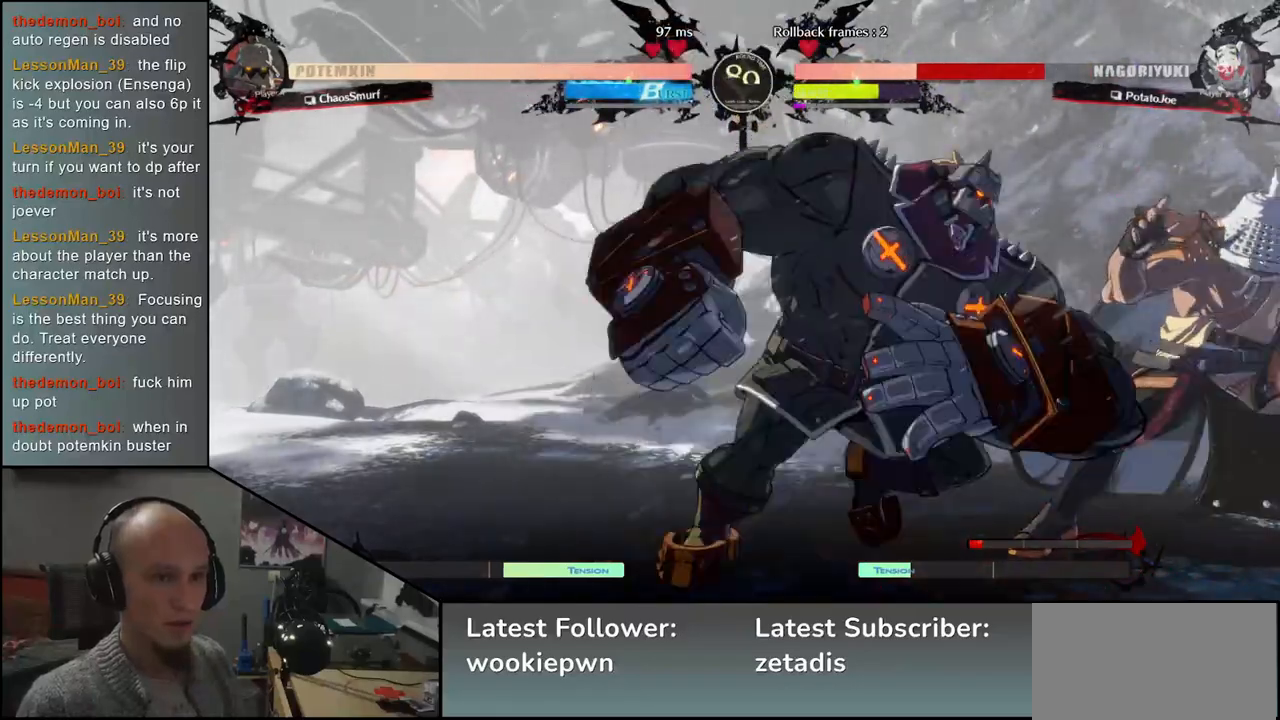
{"buttons": ["TRIANGLE"], "left_stick": "right", "events": [[17, "R2", "down"], [100, "R2", "up"], [183, "R2", "down"], [267, "R2", "up"], [500, "TRIANGLE", "down"]]}
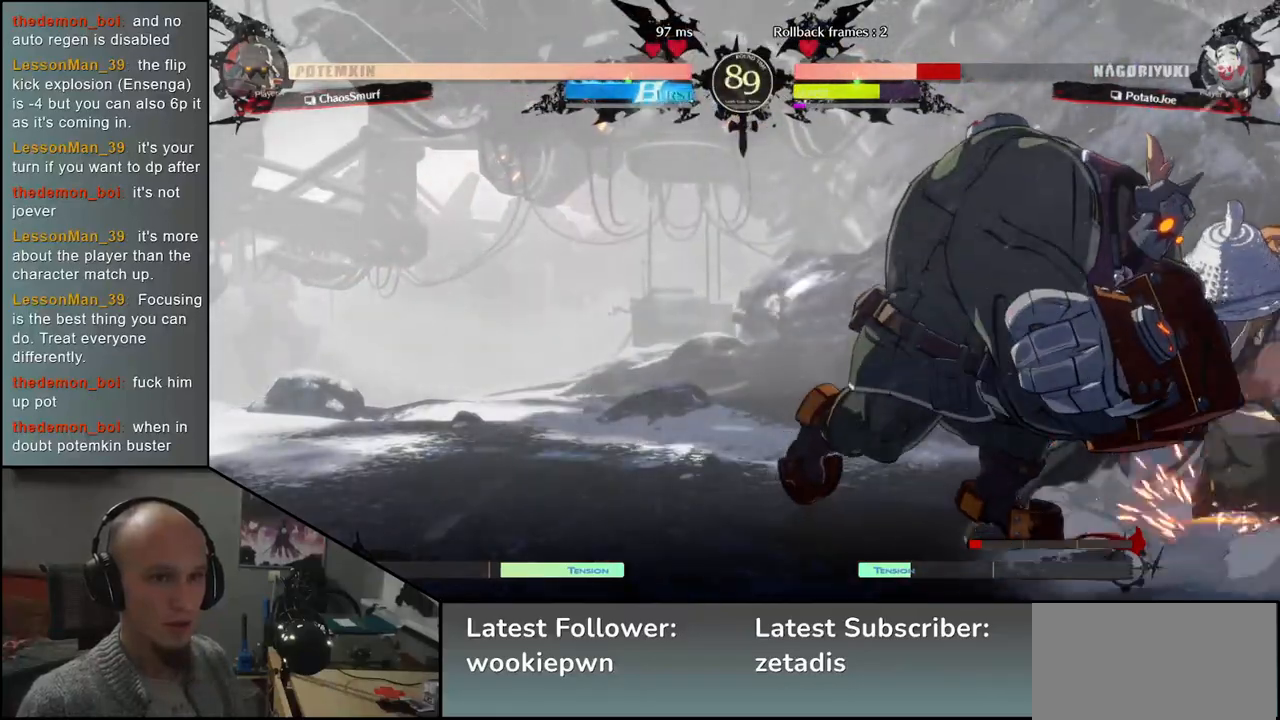
{"buttons": ["TRIANGLE"], "left_stick": "center", "events": [[50, "left_stick", "center"], [83, "TRIANGLE", "up"], [183, "TRIANGLE", "down"], [250, "TRIANGLE", "up"], [333, "TRIANGLE", "down"], [417, "TRIANGLE", "up"], [500, "TRIANGLE", "down"]]}
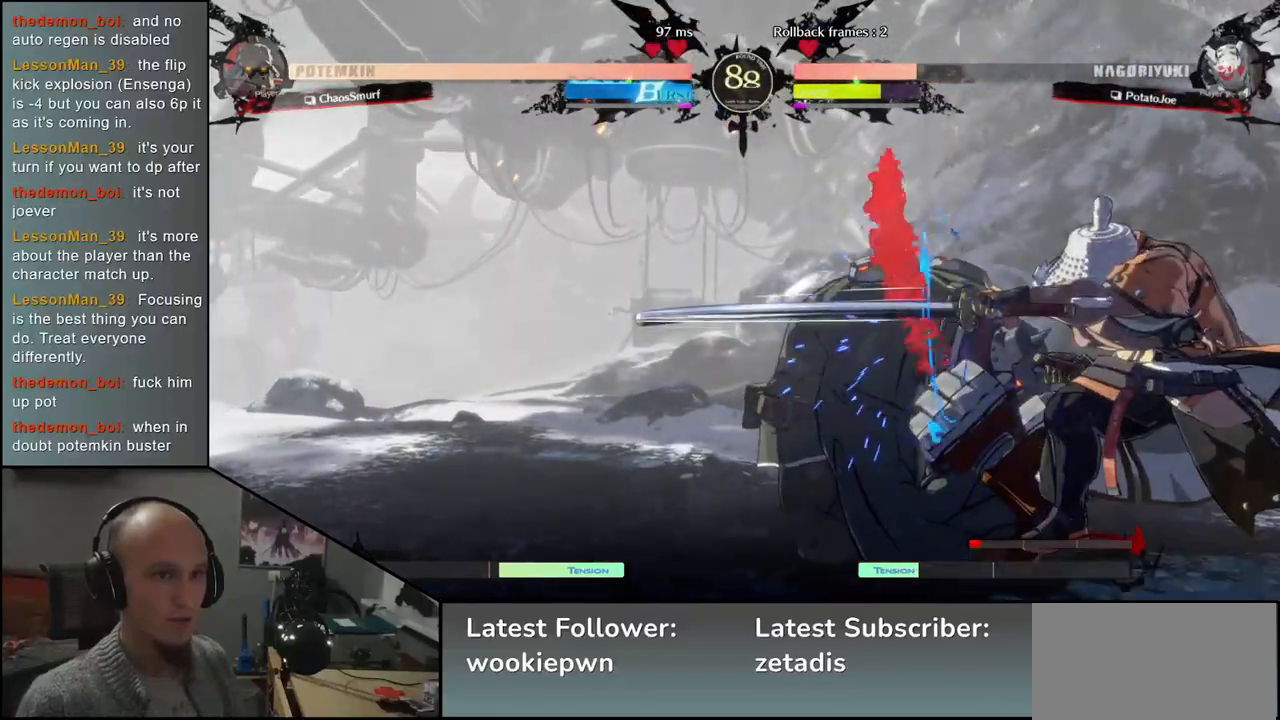
{"buttons": ["L2"], "left_stick": "right", "events": [[67, "TRIANGLE", "up"], [167, "TRIANGLE", "down"], [250, "TRIANGLE", "up"], [317, "left_stick", "left"], [417, "left_stick", "down"], [467, "left_stick", "right"], [500, "L2", "down"]]}
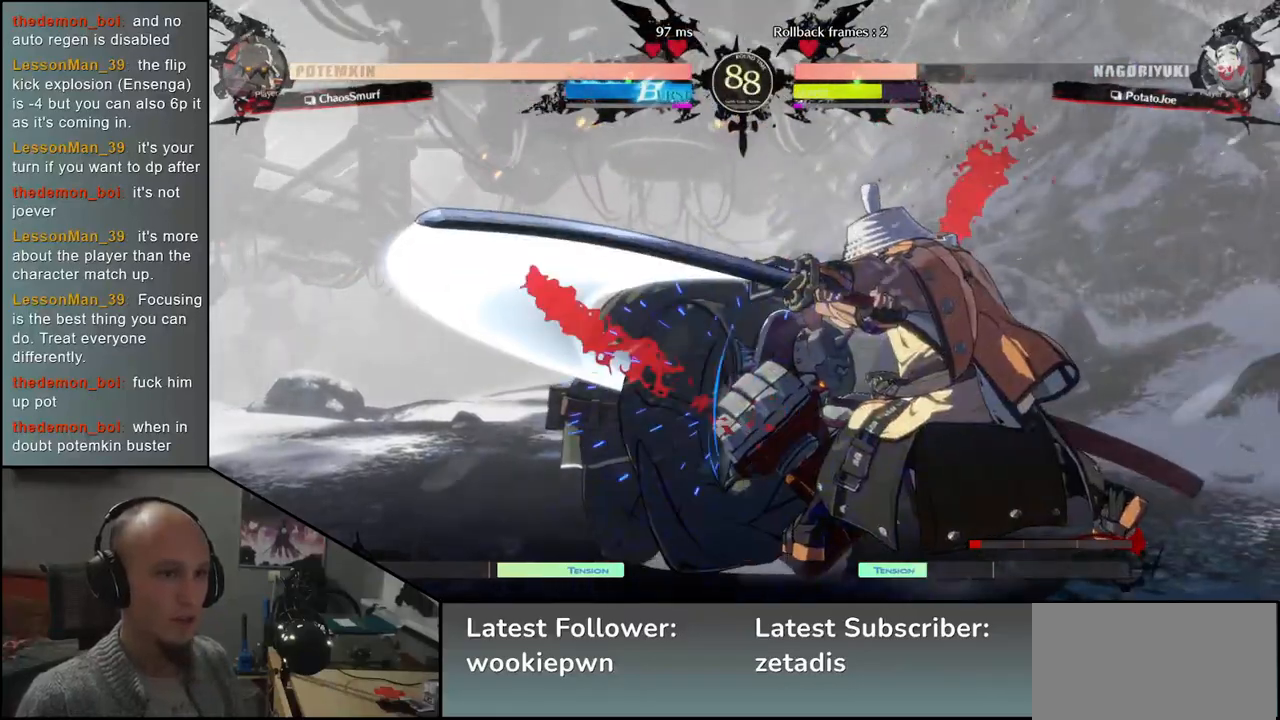
{"buttons": ["TRIANGLE"], "left_stick": "center", "events": [[67, "left_stick", "left"], [100, "L2", "up"], [233, "TRIANGLE", "down"], [350, "TRIANGLE", "up"], [417, "left_stick", "center"], [450, "TRIANGLE", "down"]]}
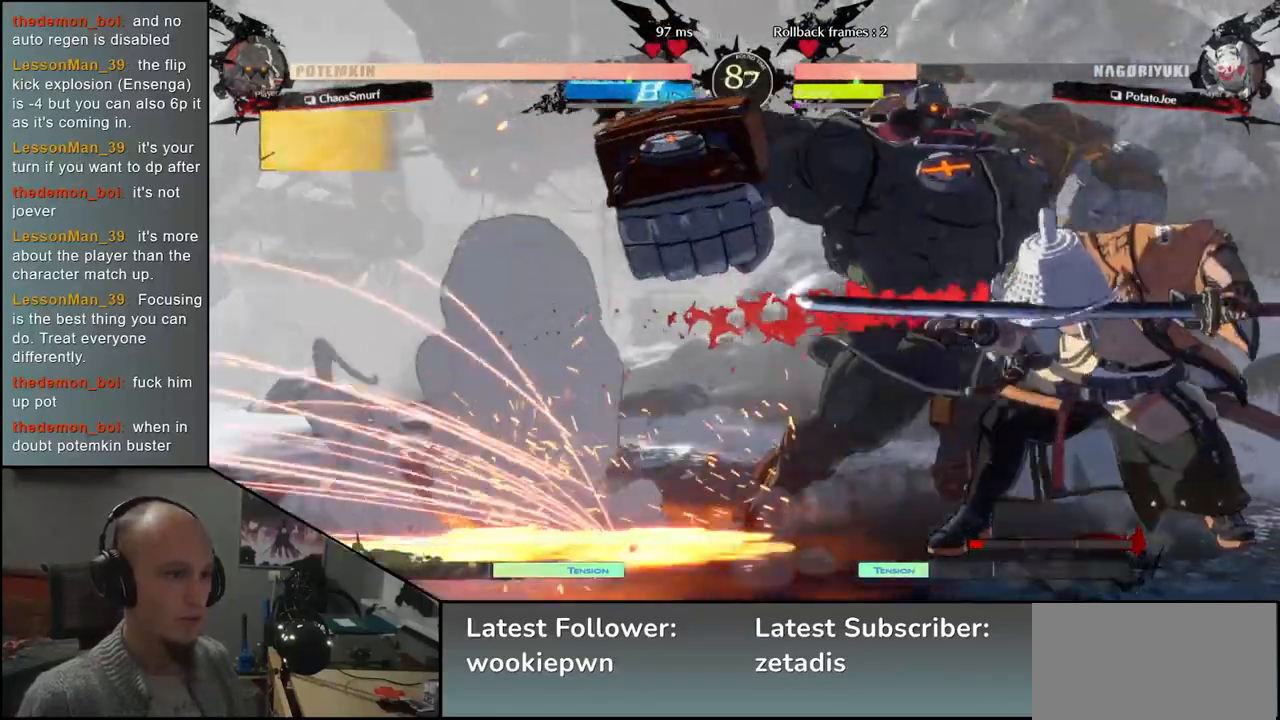
{"buttons": [], "left_stick": "right", "events": [[33, "TRIANGLE", "up"], [133, "TRIANGLE", "down"], [250, "TRIANGLE", "up"], [383, "TRIANGLE", "down"], [483, "TRIANGLE", "up"], [483, "left_stick", "right"]]}
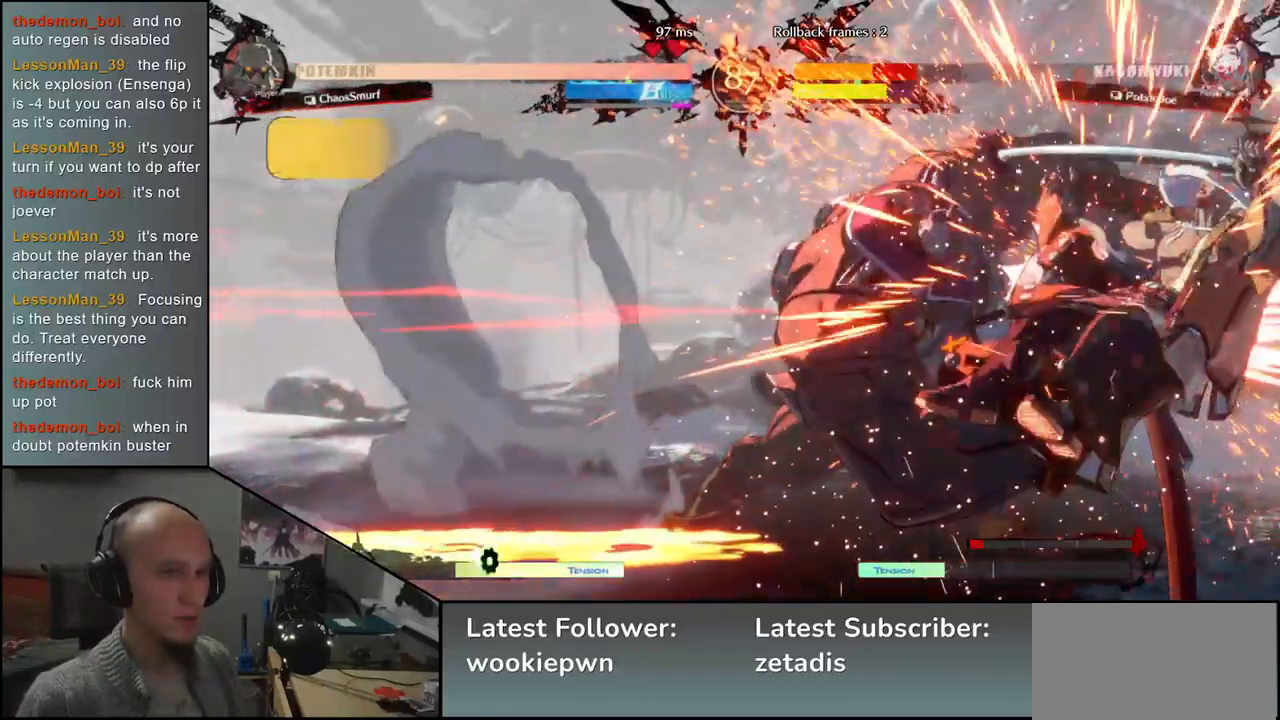
{"buttons": [], "left_stick": "right", "events": []}
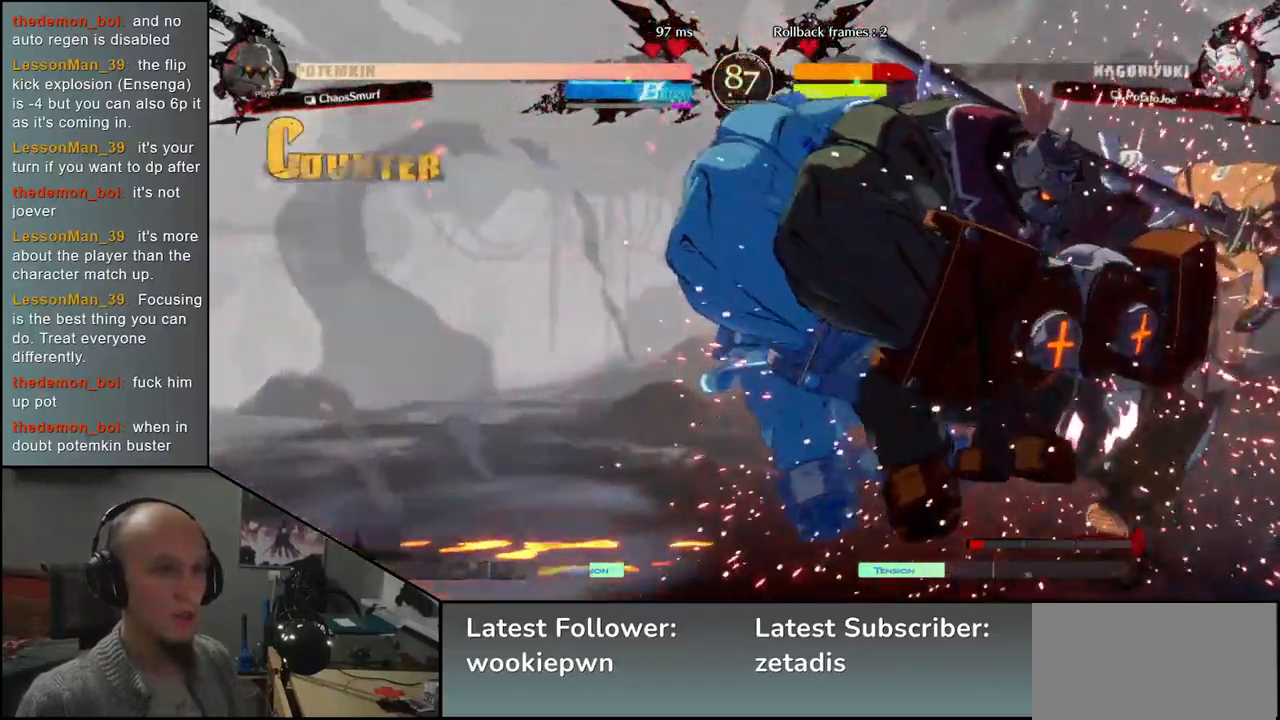
{"buttons": [], "left_stick": "down-right", "events": [[183, "left_stick", "down-right"]]}